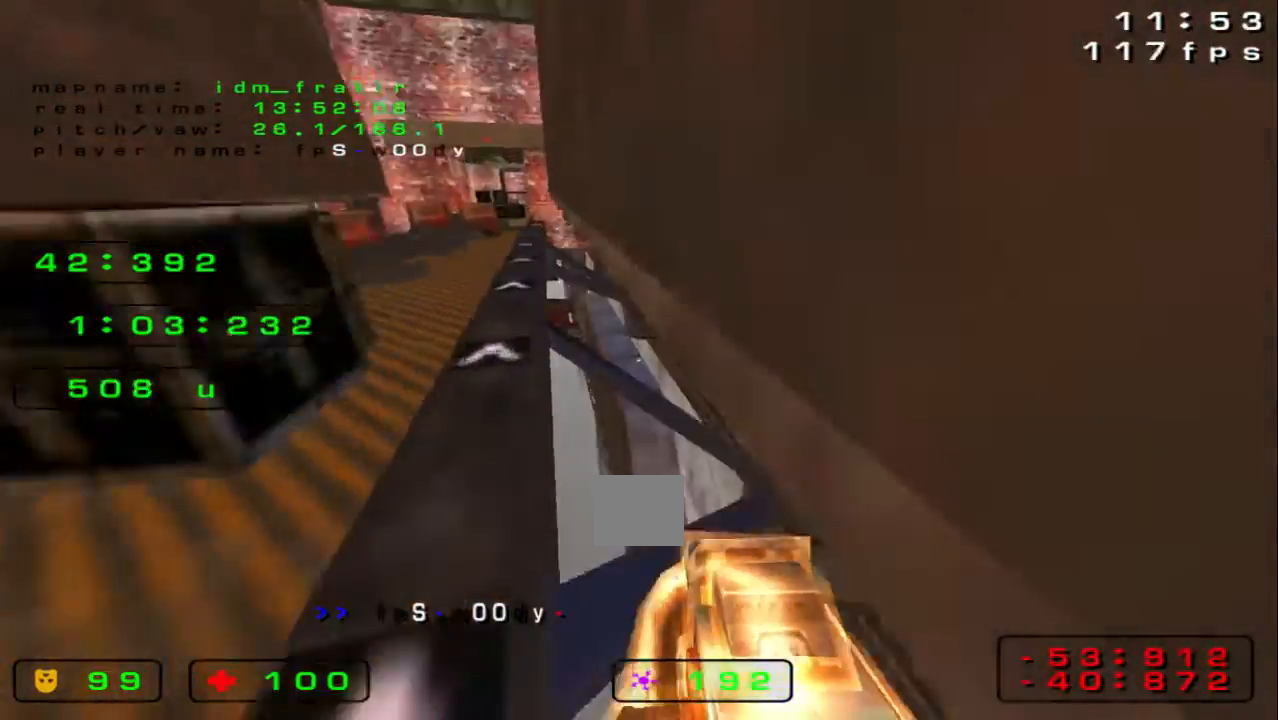
Gameplay with keyboard; each line is a JSON object with the keys held at the frame after it. "events" lists presses ("down") and releases ("up") of "down", "left", "right" and "up" between this image and that frame as [ms after this image, input, new state], when the widget could be followed in between. No other keys are recorded. Mouse input is not recorded.
{"keys": ["left", "up"], "events": [[160, "left", "down"], [160, "right", "up"]]}
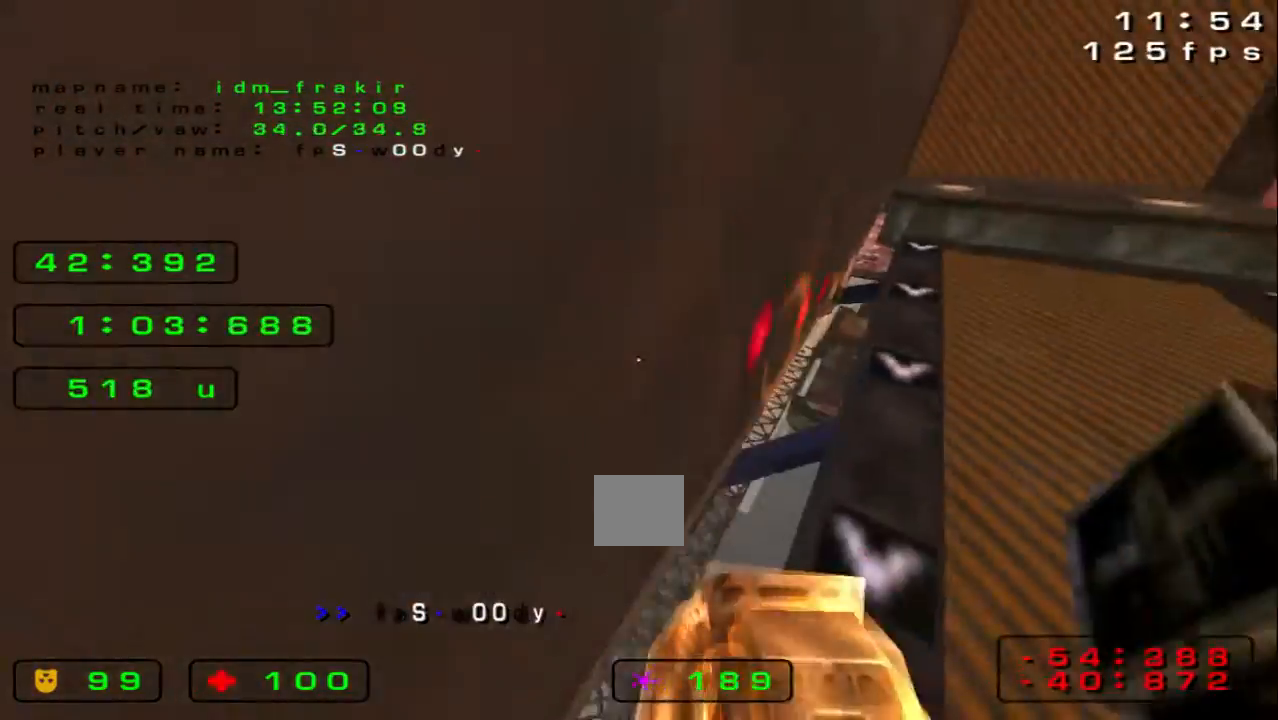
{"keys": ["left", "up"], "events": []}
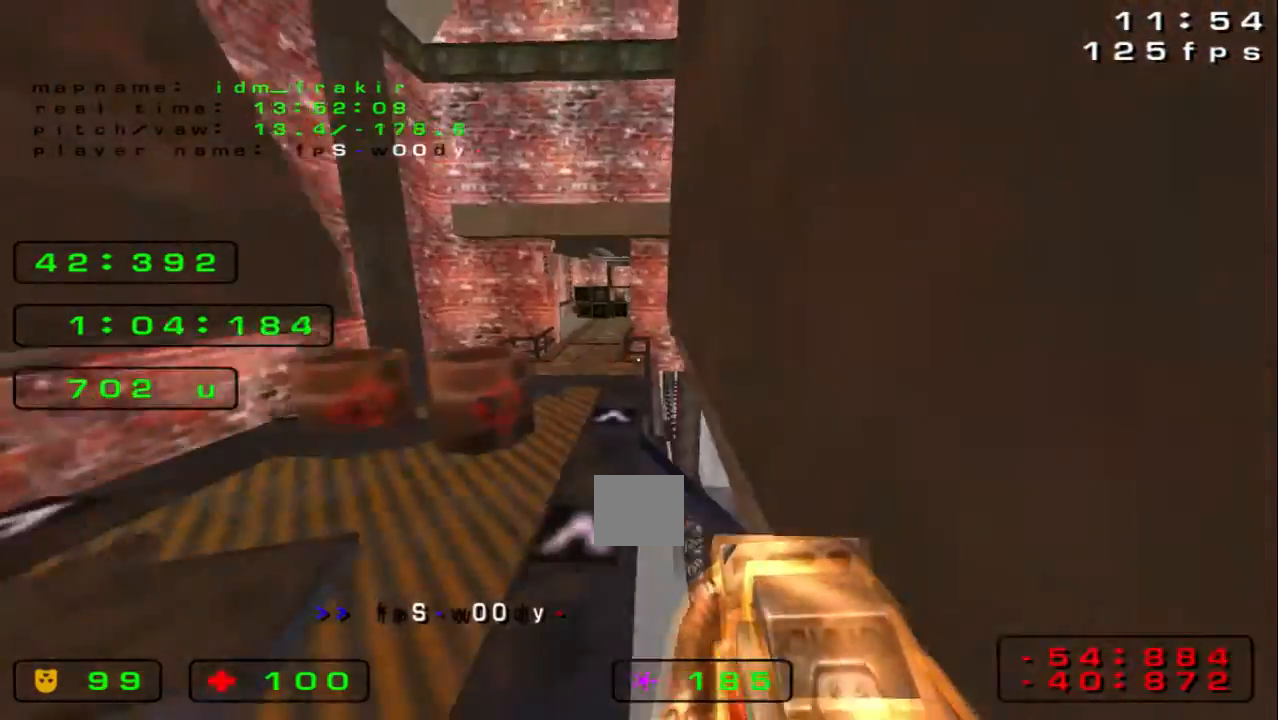
{"keys": ["right", "up"]}
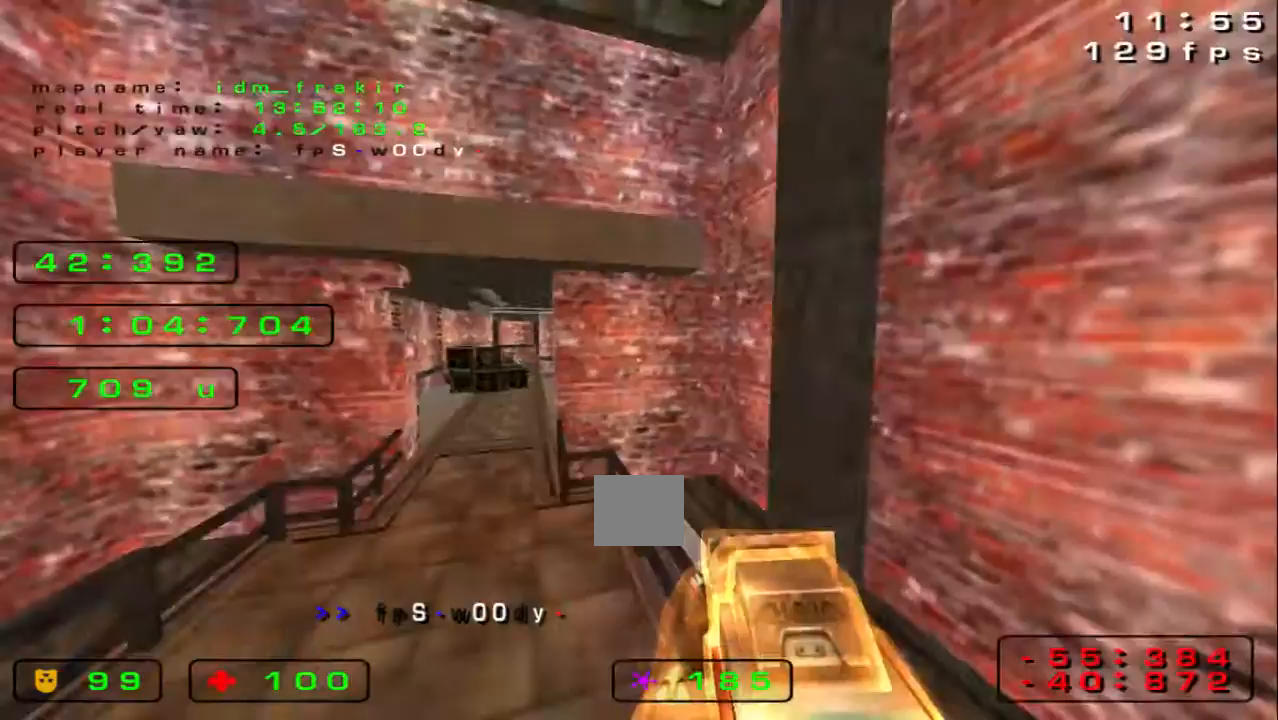
{"keys": ["right", "up"], "events": []}
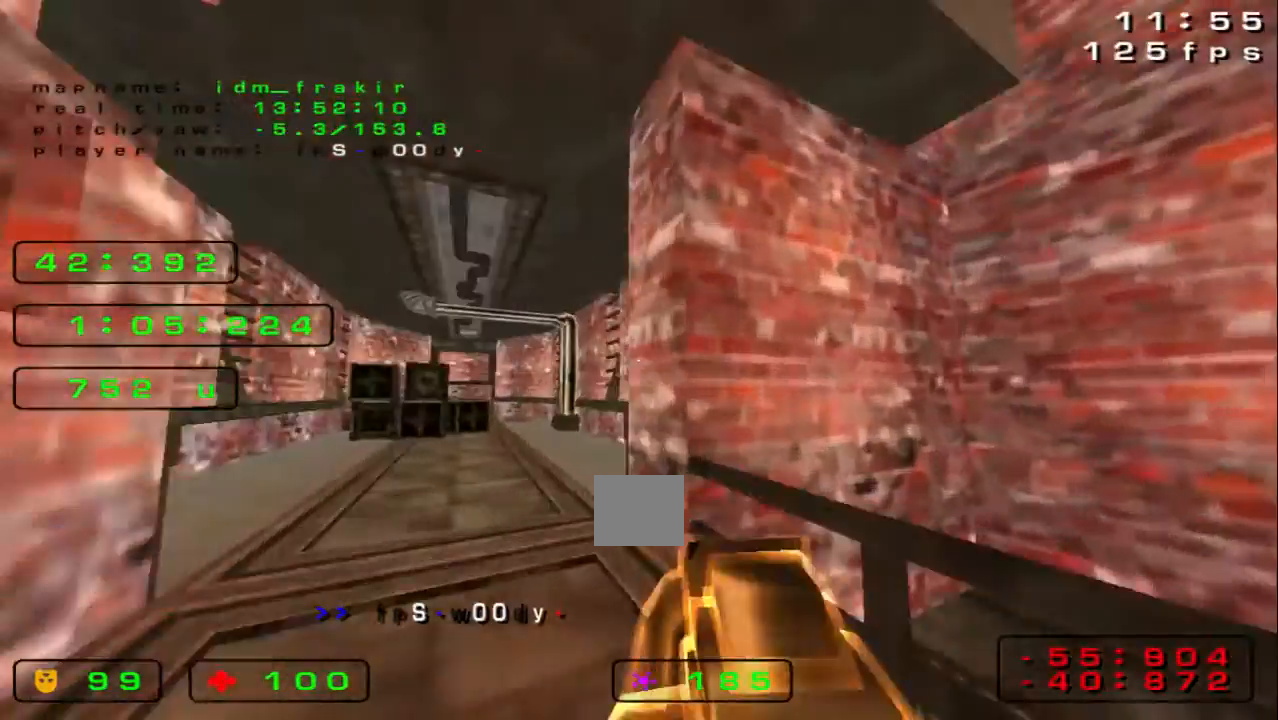
{"keys": ["right", "up"], "events": [[240, "right", "up"], [240, "up", "up"], [320, "right", "down"], [320, "up", "down"]]}
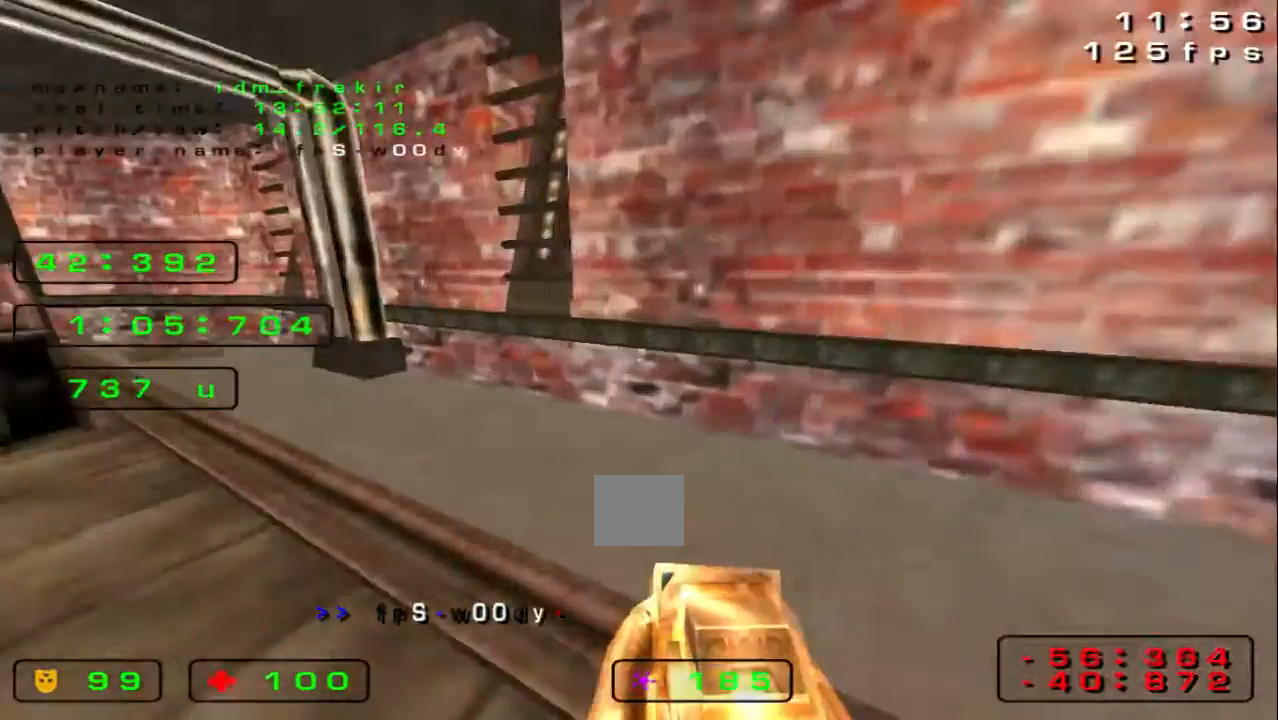
{"keys": ["left"], "events": [[400, "right", "up"], [440, "left", "down"], [440, "up", "up"]]}
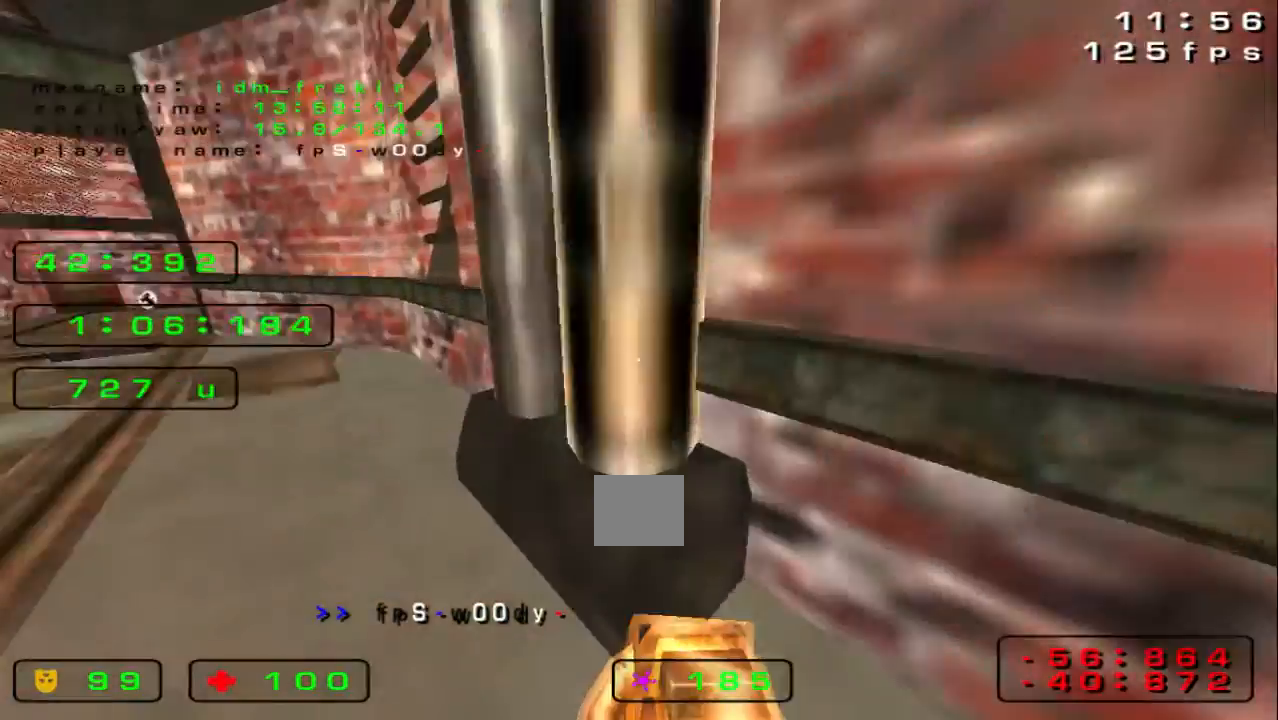
{"keys": ["right"], "events": [[440, "left", "up"], [520, "right", "down"]]}
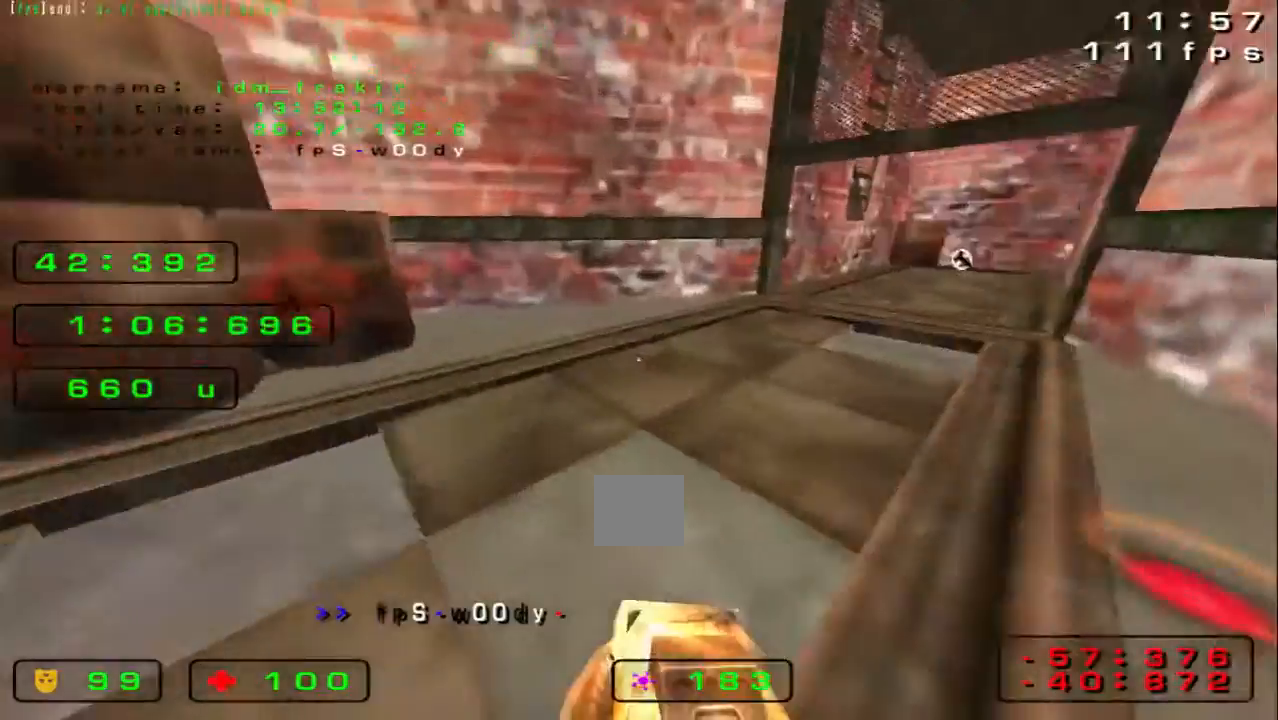
{"keys": ["left"], "events": [[400, "left", "down"], [400, "right", "up"]]}
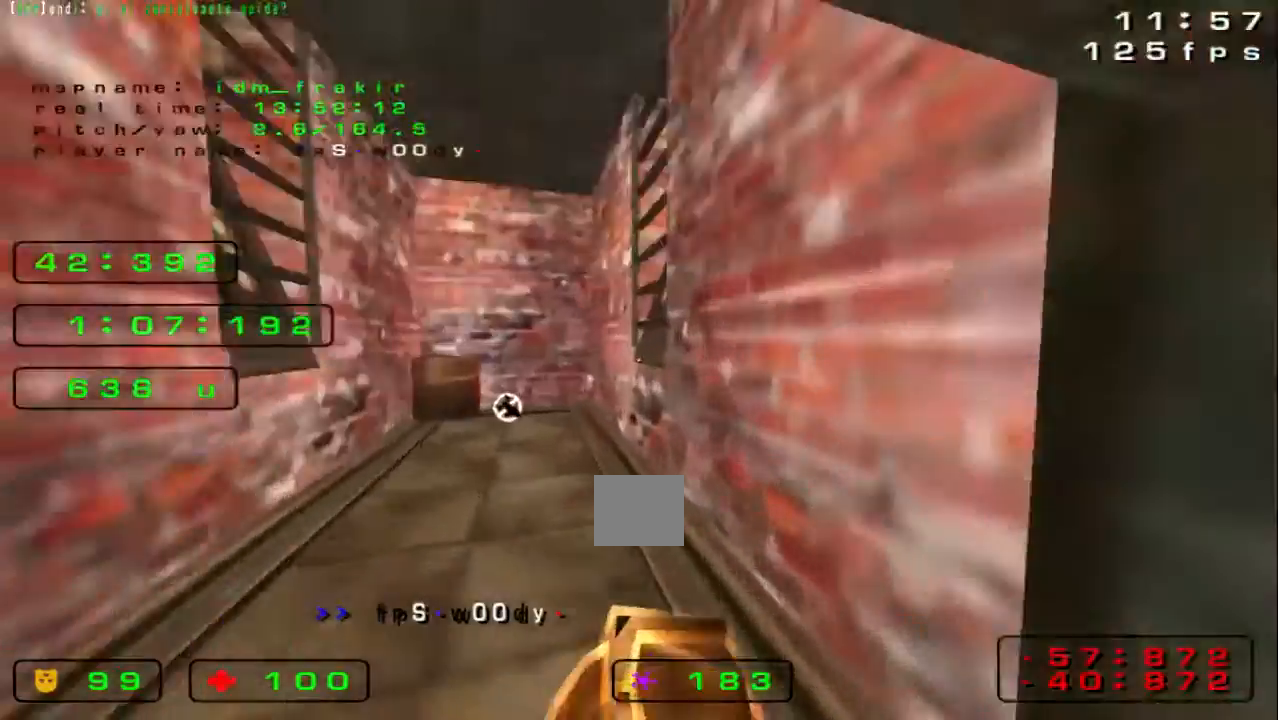
{"keys": []}
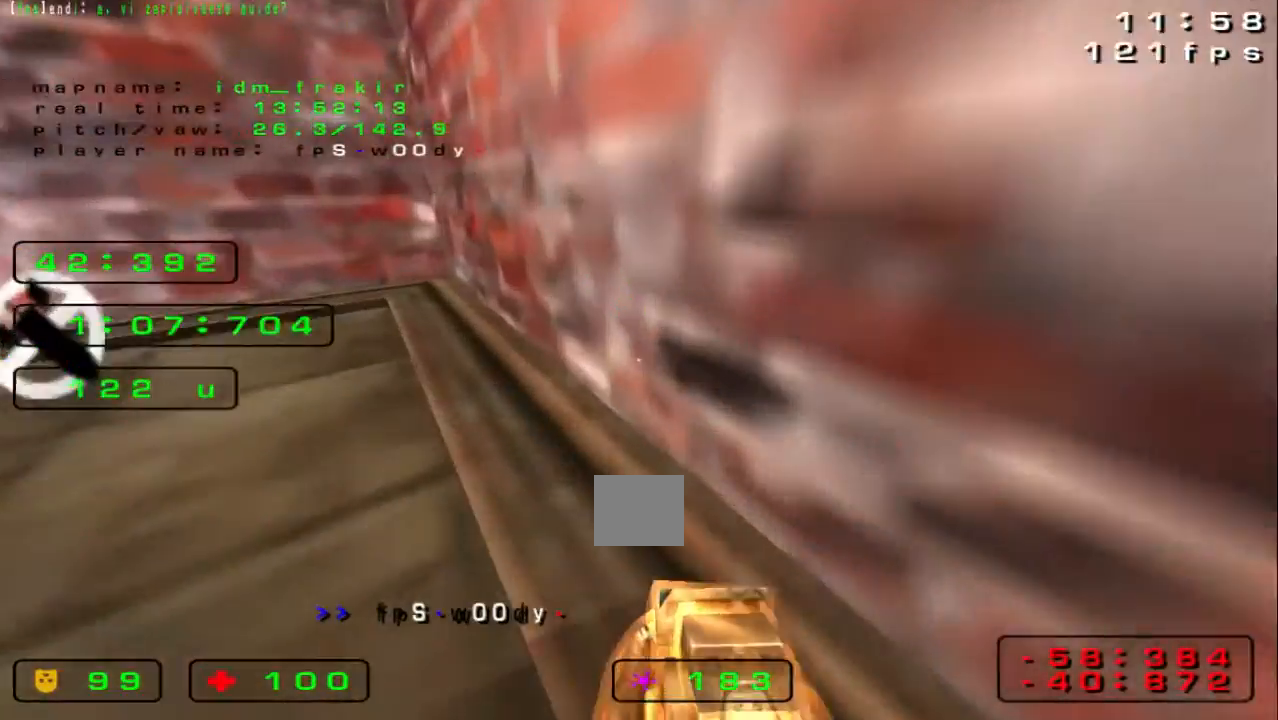
{"keys": ["up"], "events": [[400, "up", "down"]]}
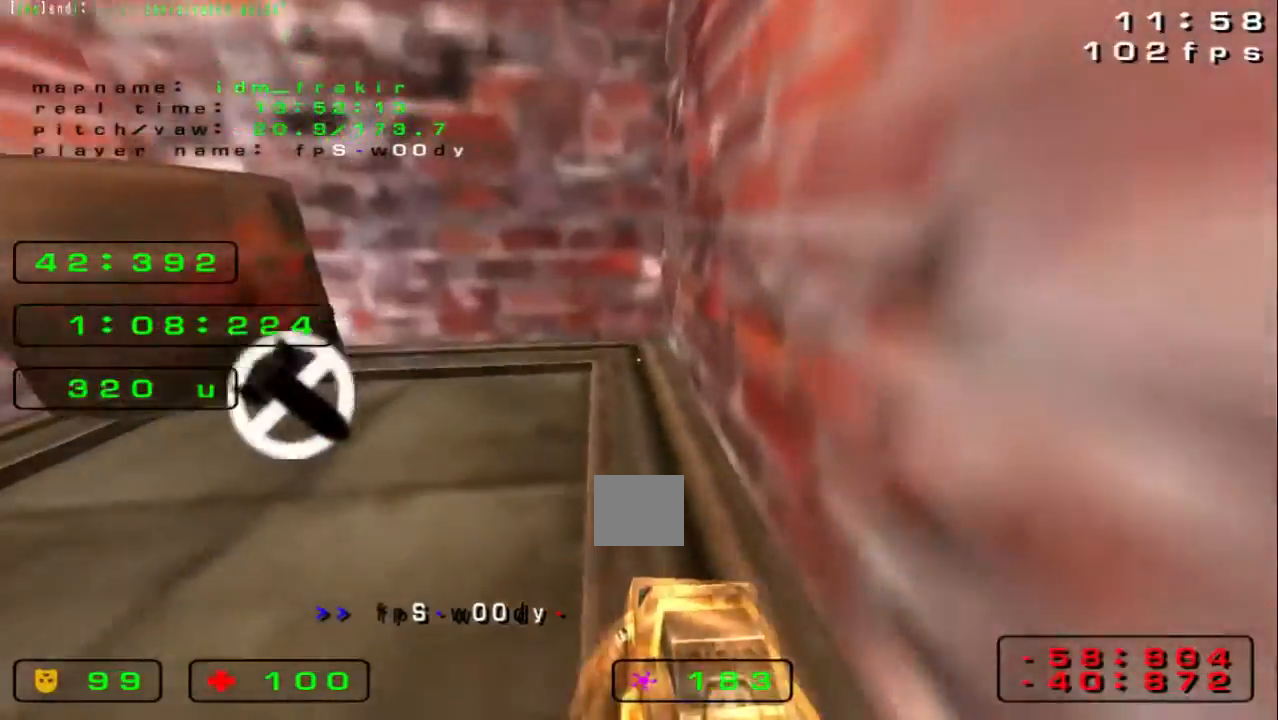
{"keys": ["left", "up"], "events": [[120, "right", "down"], [360, "right", "up"], [440, "left", "down"]]}
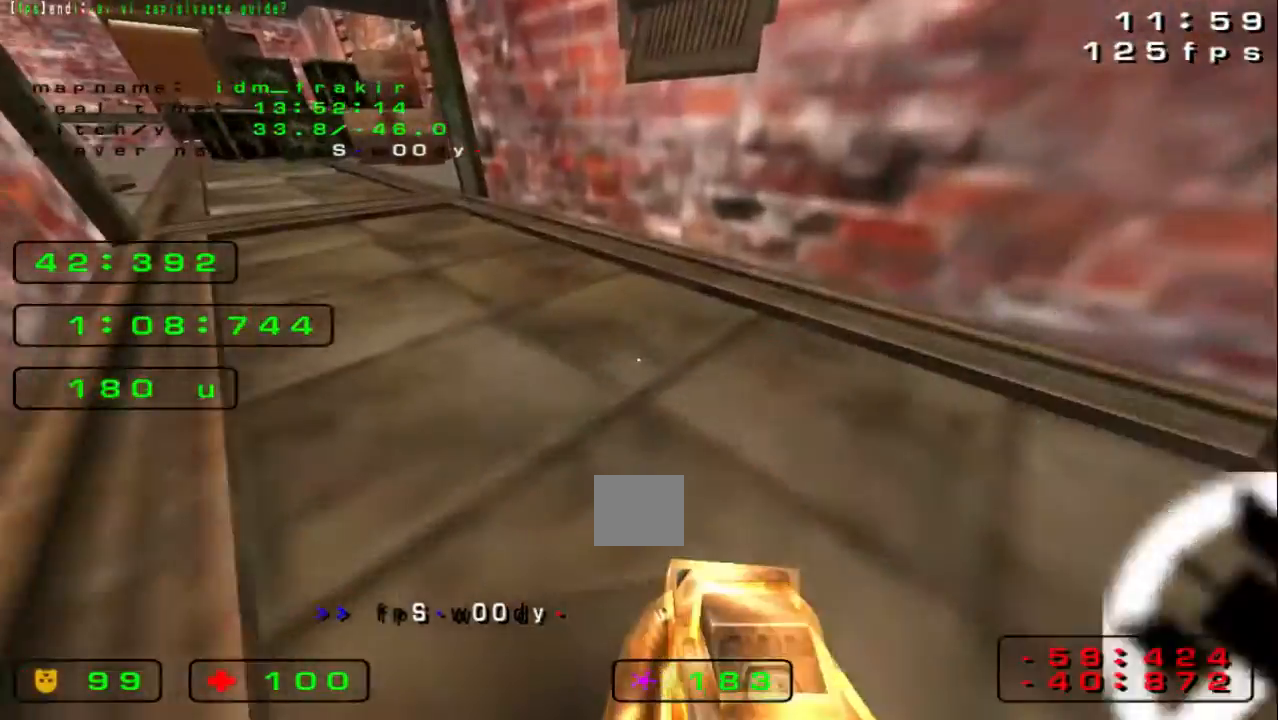
{"keys": ["down", "right"], "events": [[200, "up", "up"], [400, "down", "down"], [400, "left", "up"], [480, "right", "down"]]}
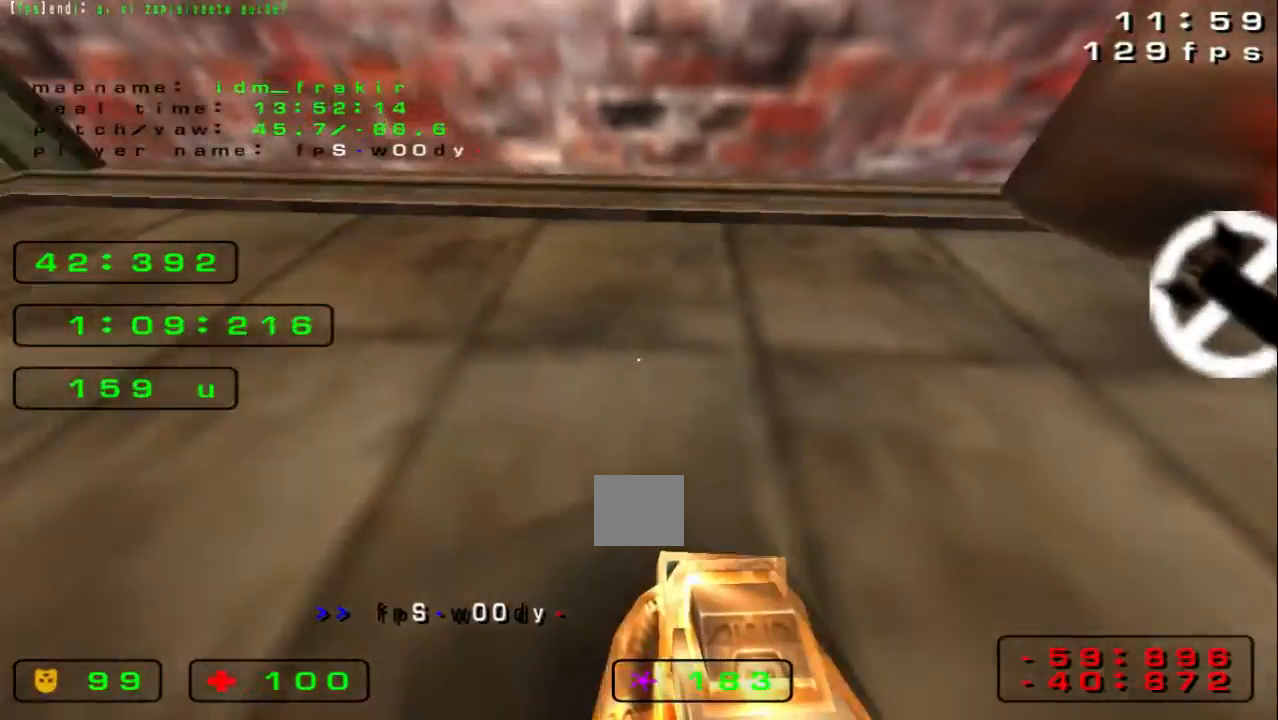
{"keys": [], "events": [[200, "right", "up"], [240, "down", "up"]]}
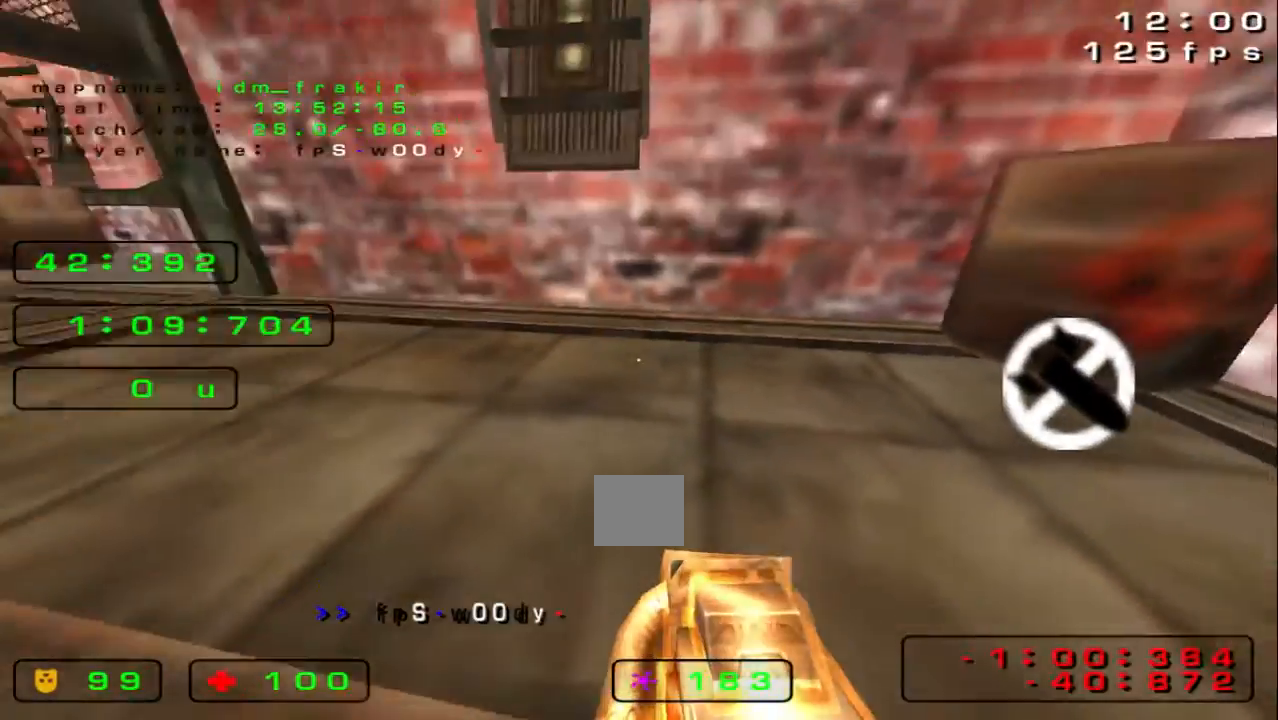
{"keys": ["up"], "events": [[120, "down", "down"], [120, "left", "down"], [280, "down", "up"], [360, "left", "up"], [480, "up", "down"]]}
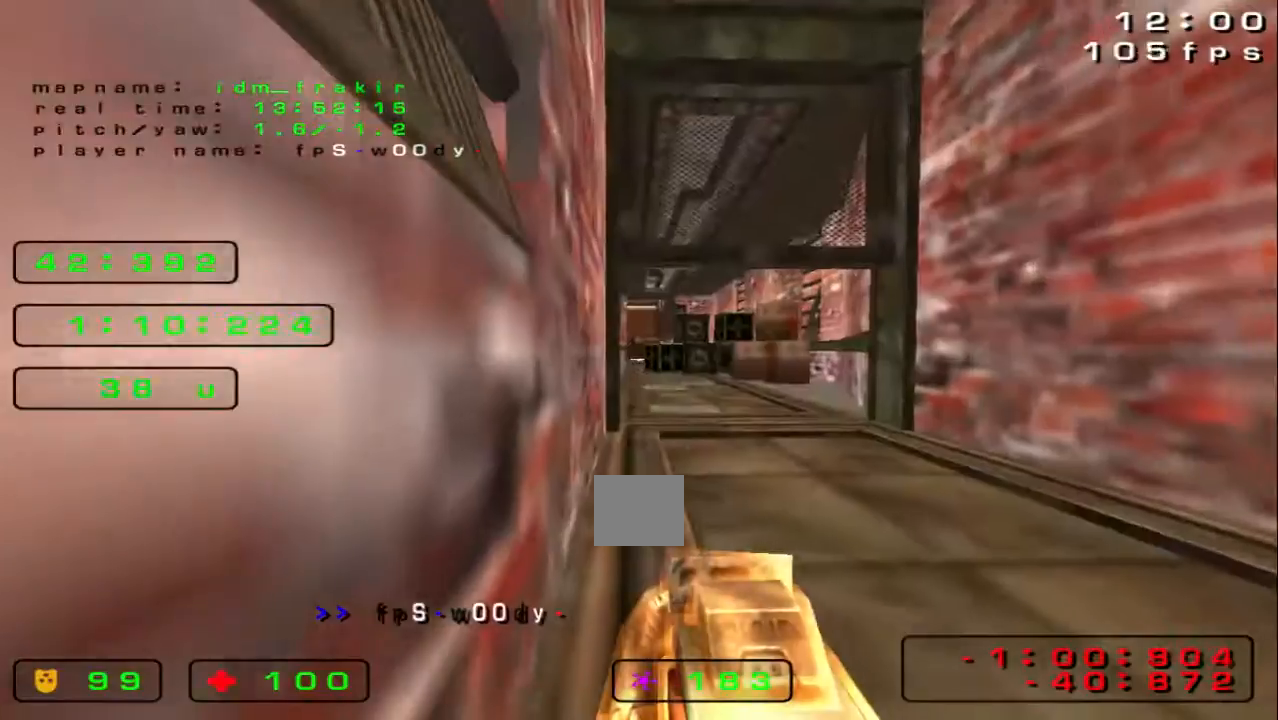
{"keys": ["left", "up"], "events": [[40, "left", "down"]]}
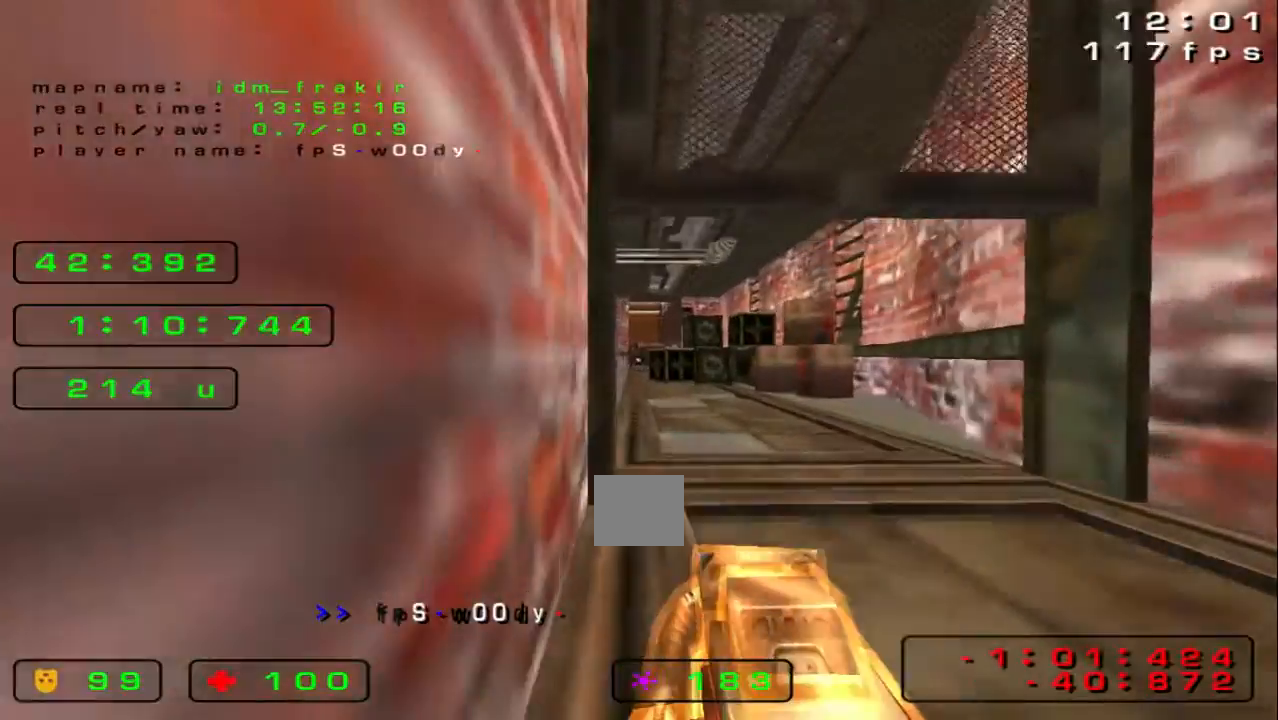
{"keys": ["left", "up"], "events": []}
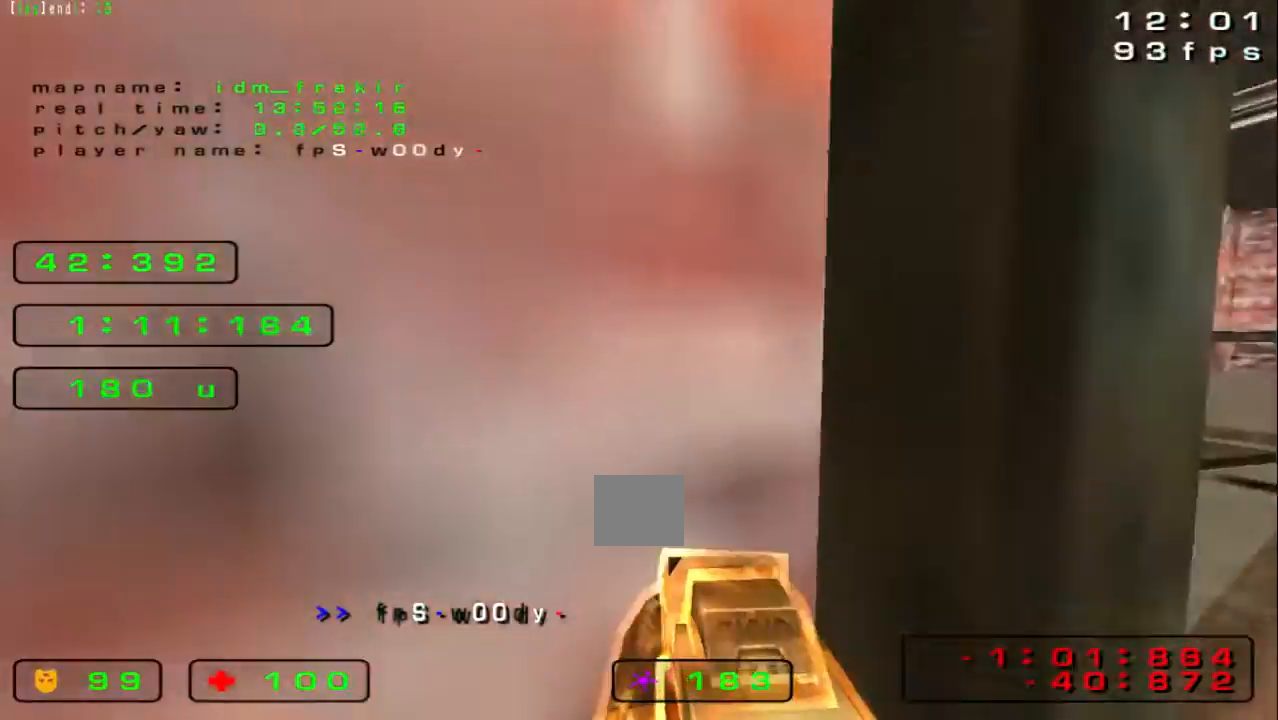
{"keys": ["right", "up"], "events": [[40, "left", "up"], [40, "right", "down"]]}
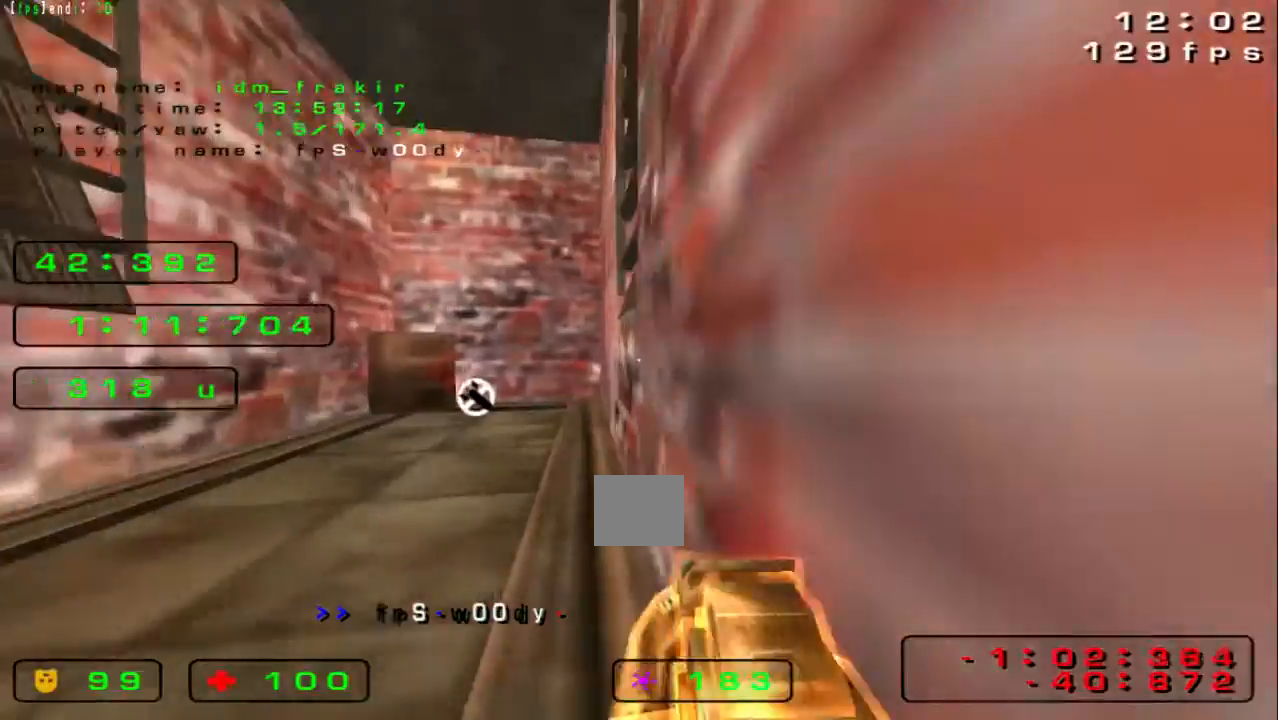
{"keys": ["right", "up"], "events": []}
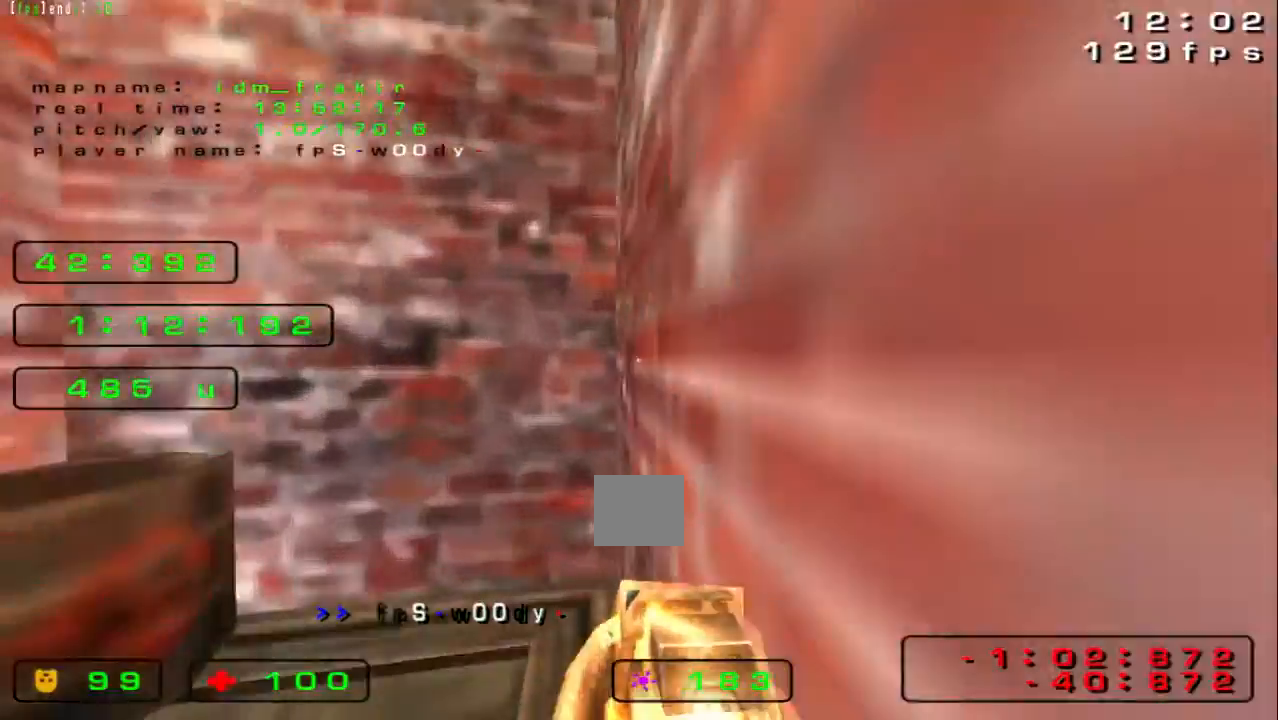
{"keys": ["down", "right"], "events": [[120, "left", "down"], [120, "right", "up"], [120, "up", "up"], [360, "down", "down"], [360, "left", "up"], [360, "right", "down"]]}
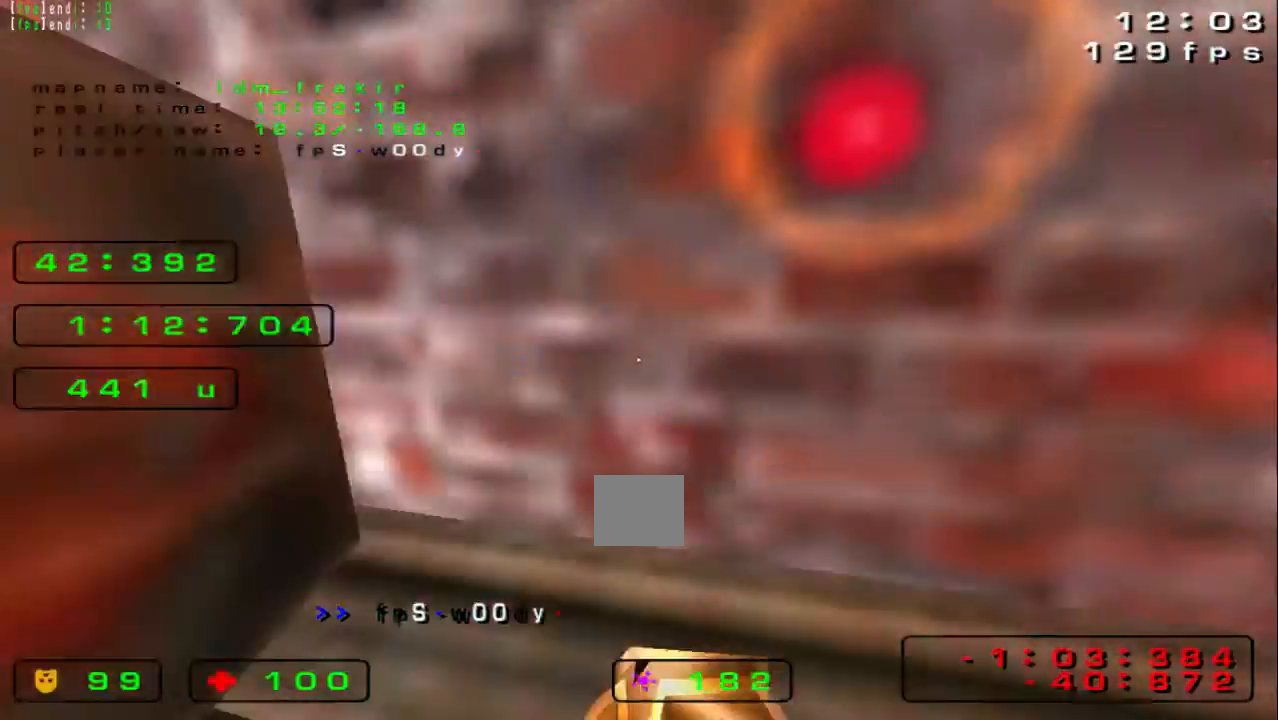
{"keys": ["down", "right"], "events": []}
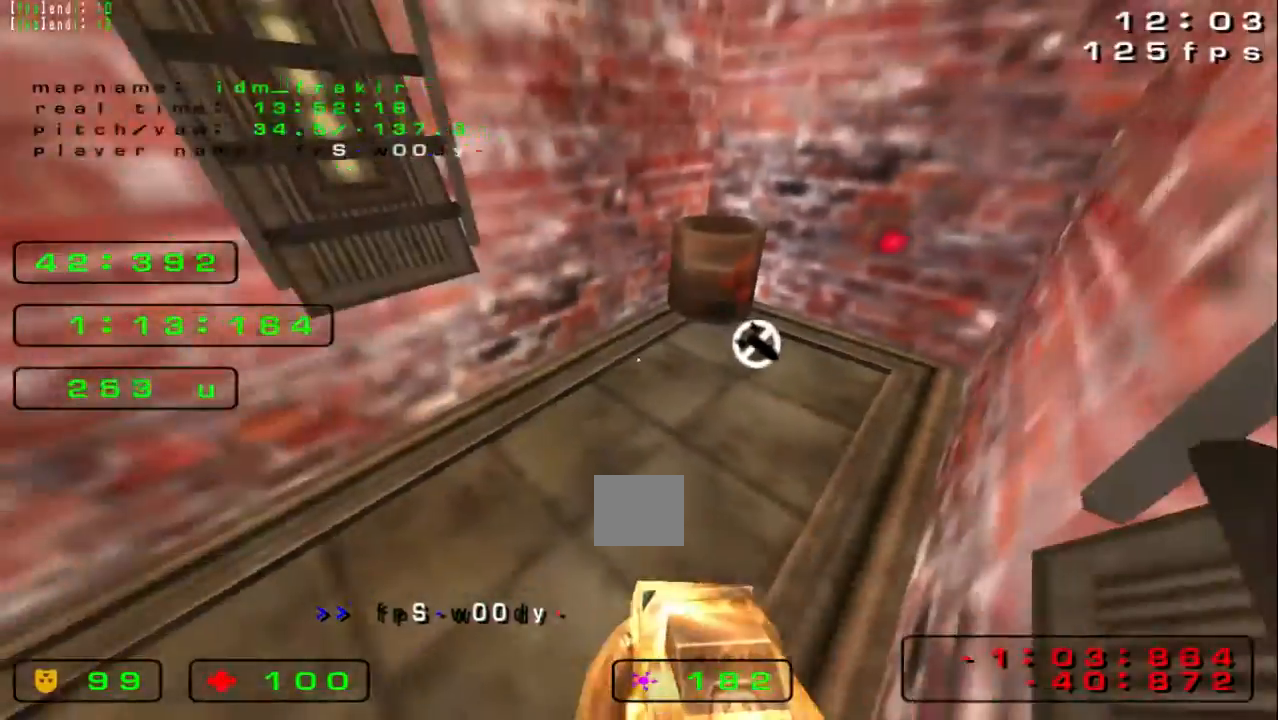
{"keys": ["down", "right"], "events": [[160, "right", "up"], [240, "right", "down"]]}
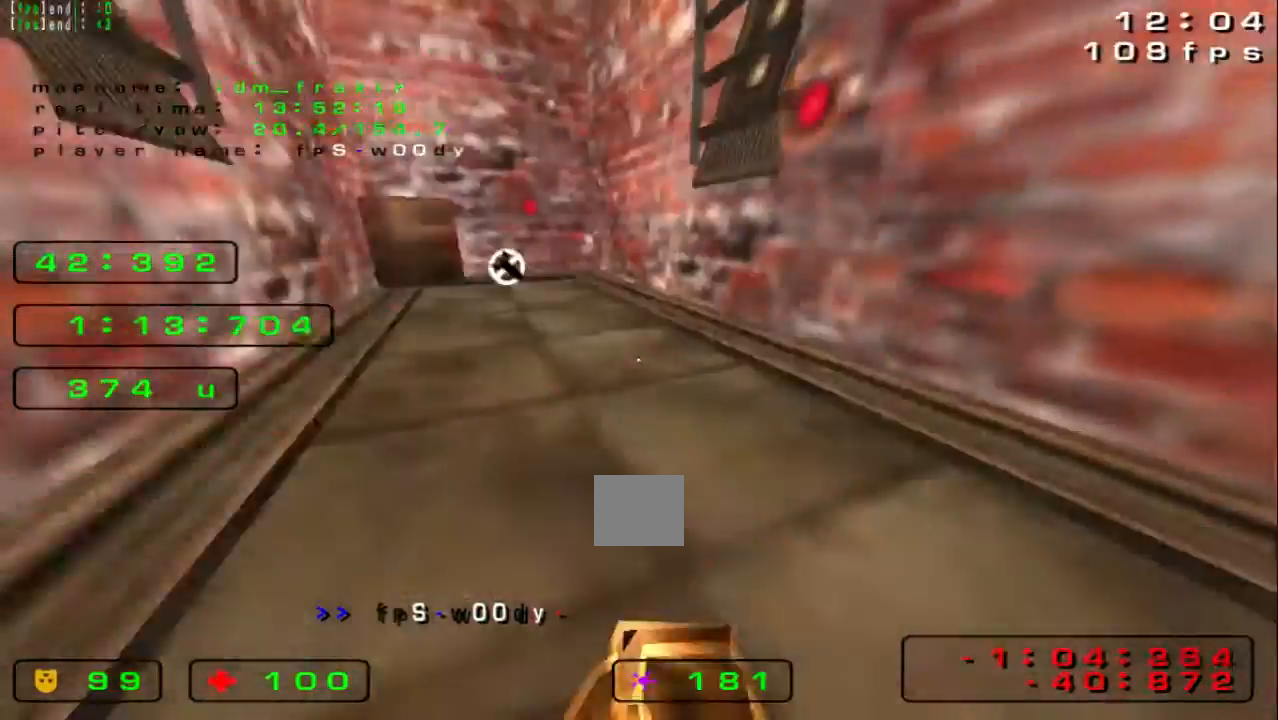
{"keys": ["down", "right"], "events": []}
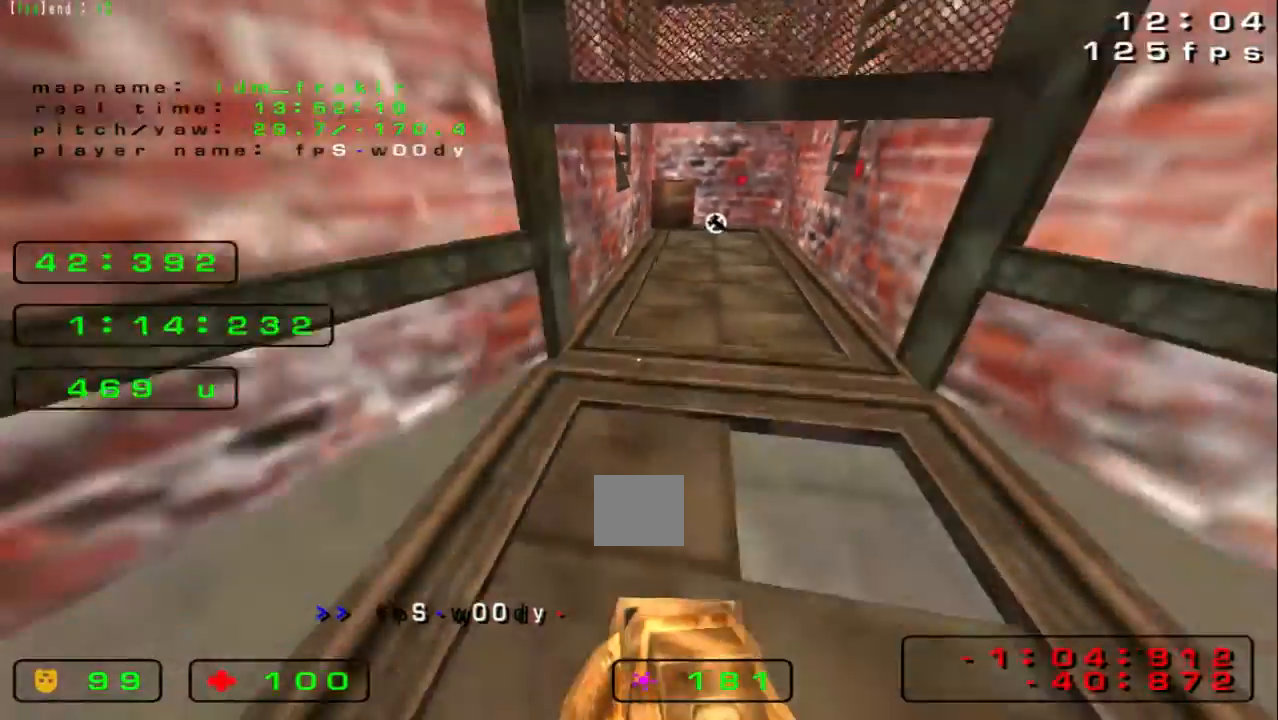
{"keys": ["right", "up"], "events": [[80, "down", "up"], [160, "right", "up"], [200, "up", "down"], [520, "right", "down"]]}
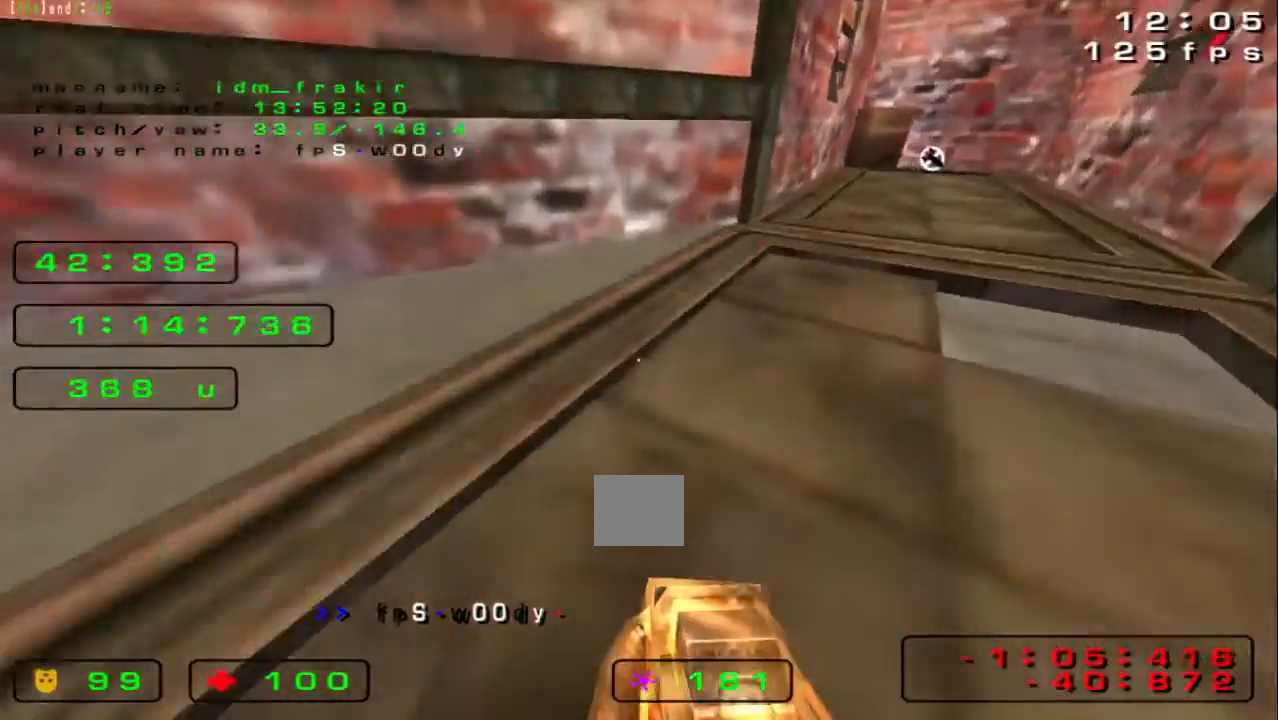
{"keys": ["left", "up"], "events": [[320, "right", "up"], [360, "left", "down"]]}
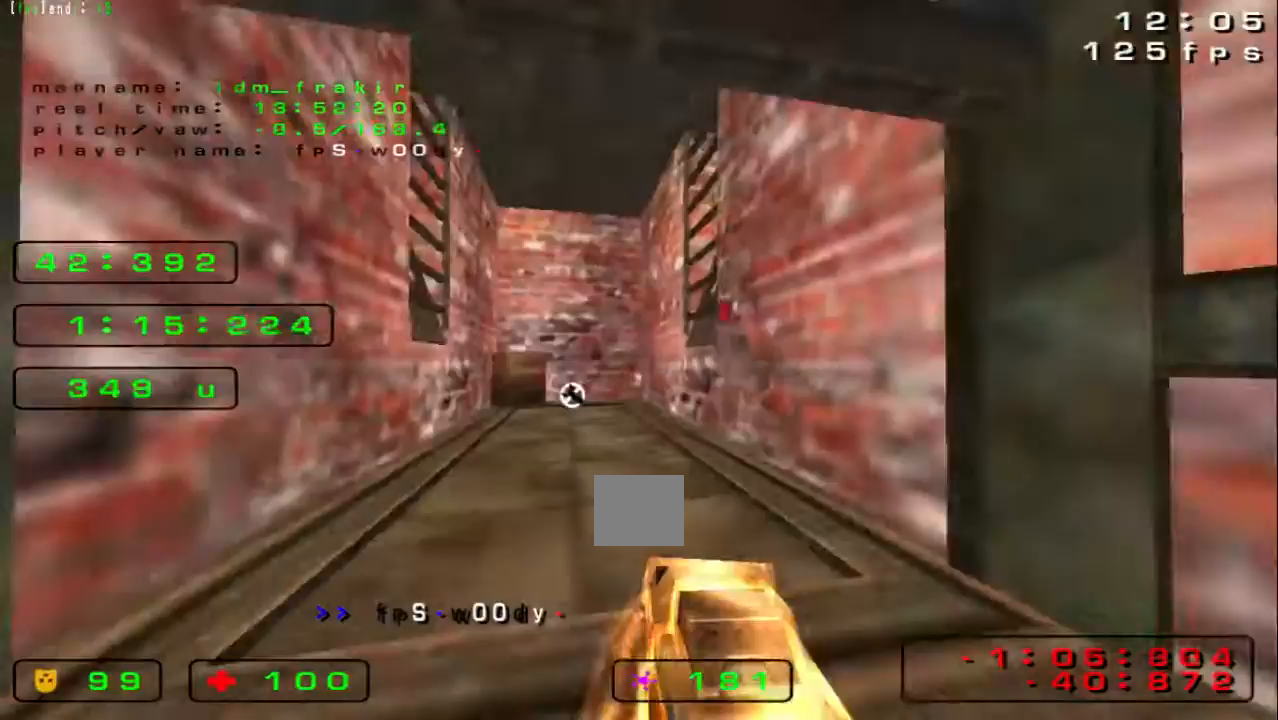
{"keys": ["right", "up"], "events": [[80, "left", "up"], [80, "right", "down"]]}
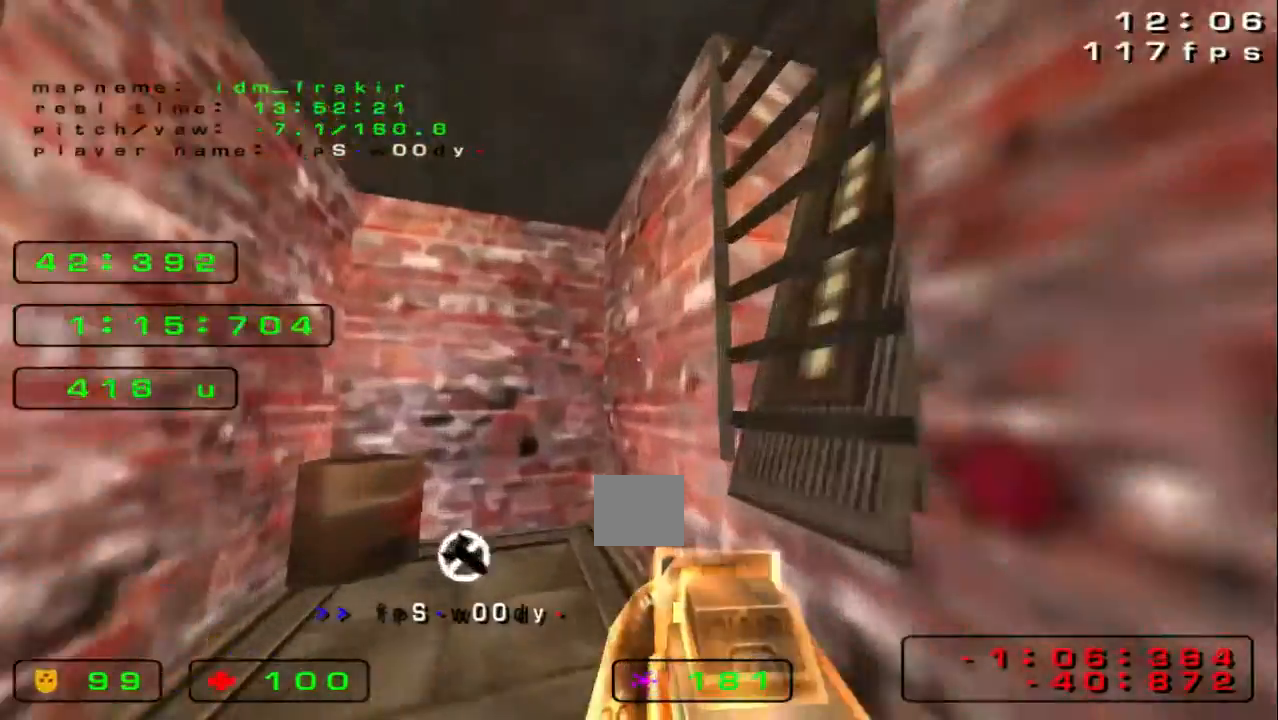
{"keys": ["left", "up"], "events": [[40, "left", "down"], [40, "right", "up"]]}
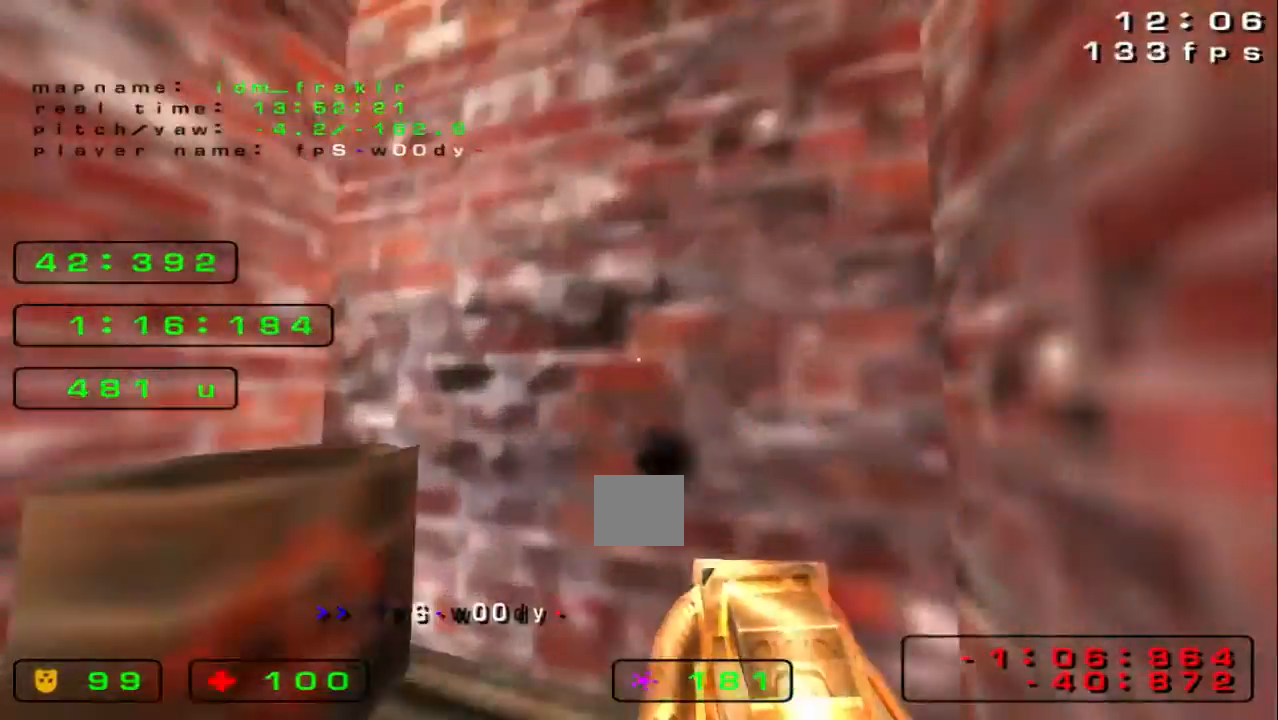
{"keys": ["down", "right"], "events": [[240, "left", "up"], [400, "up", "up"], [520, "down", "down"], [520, "right", "down"]]}